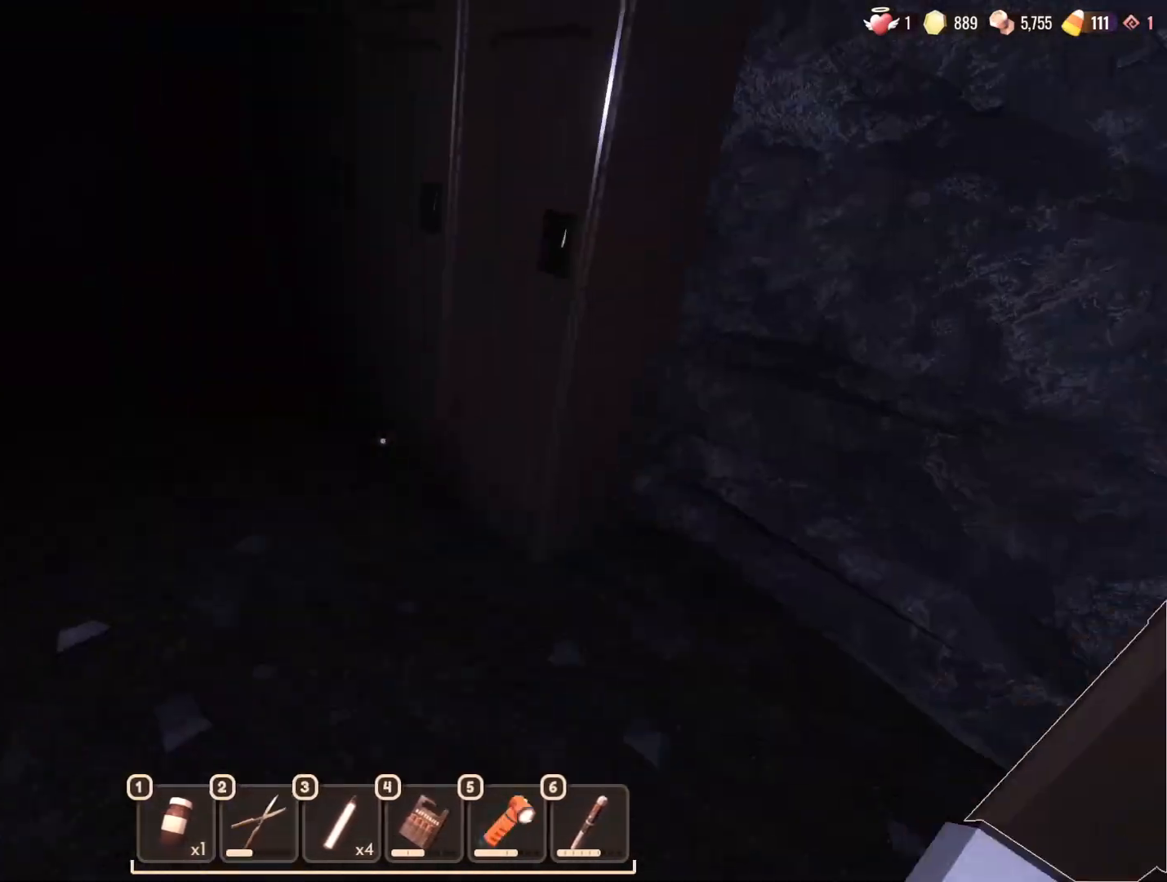
Gameplay with keyboard and mouse; each line is a JSON object with the keys and mouse buttons held at the frame after it. "events" lists presses ("down") and releases ("up") of "1", "2", "3", "4", "5", "a", "alt", "b", "c", "ctrl", "d", "e", "f", "g", "n", "q", "r", "s", "shift", "space", "t", "tab", "v", "w", "x", "z", "mouse_left", "mouse_wheel", "mouse_right", "mouse_mb4" and "mouse_mb5" between this image and that frame as [ms after this image, input, new state], when the widget could be followed in between. "mouse_left", "mouse_wheel", "mouse_right", "mouse_mb4", "mouse_mb5" = the "left", "wheel", "right", "mb4", "mb5" buttons of the "mouse" list. No other keys are recorded. "wheel" means that the mouse wheel is clicked or scrolled. Mouse movement is not recorded.
{"keys": [], "mouse": [], "events": [[483, "a", "up"], [483, "w", "up"]]}
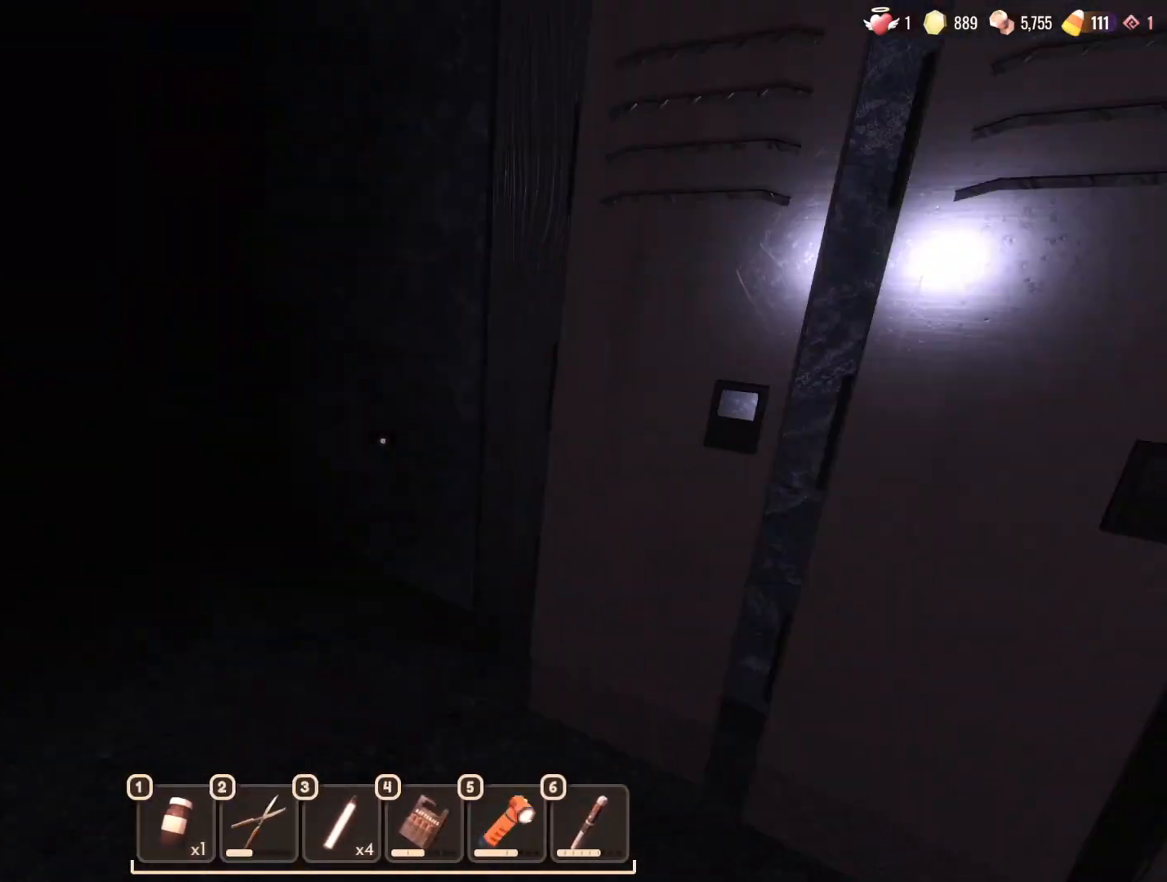
{"keys": [], "mouse": [], "events": [[133, "w", "down"], [183, "w", "up"], [217, "w", "down"], [317, "e", "down"], [367, "e", "up"], [367, "w", "up"]]}
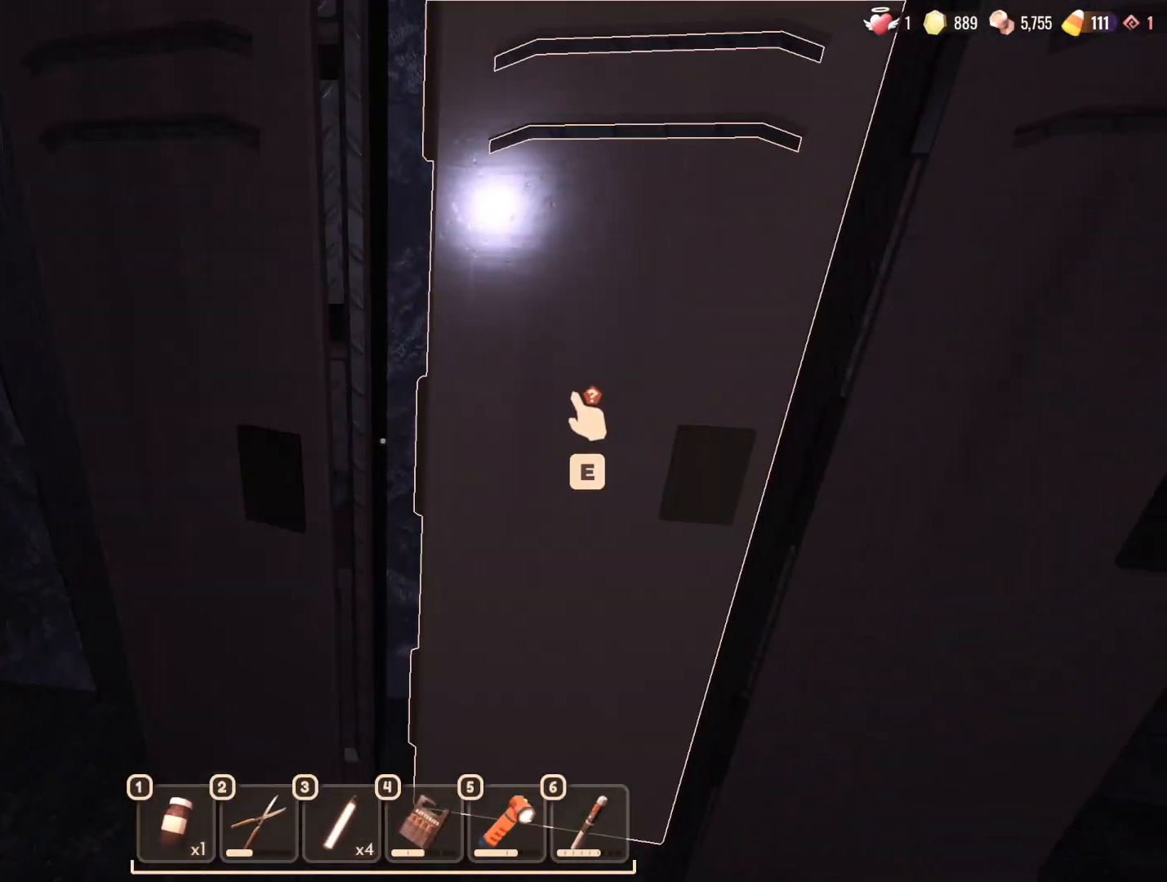
{"keys": [], "mouse": [], "events": [[200, "d", "down"], [283, "d", "up"], [383, "e", "down"], [467, "e", "up"]]}
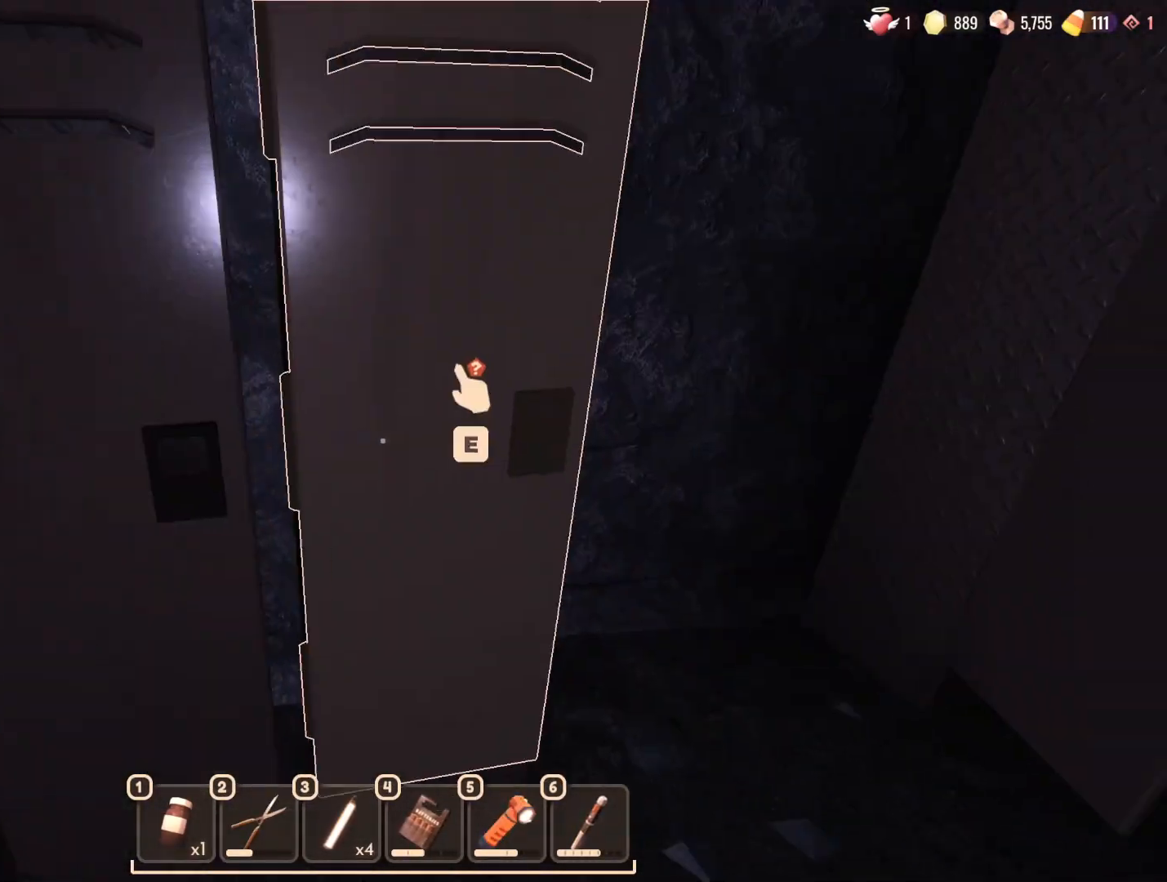
{"keys": [], "mouse": [], "events": [[17, "e", "down"], [117, "e", "up"], [200, "e", "down"], [300, "e", "up"]]}
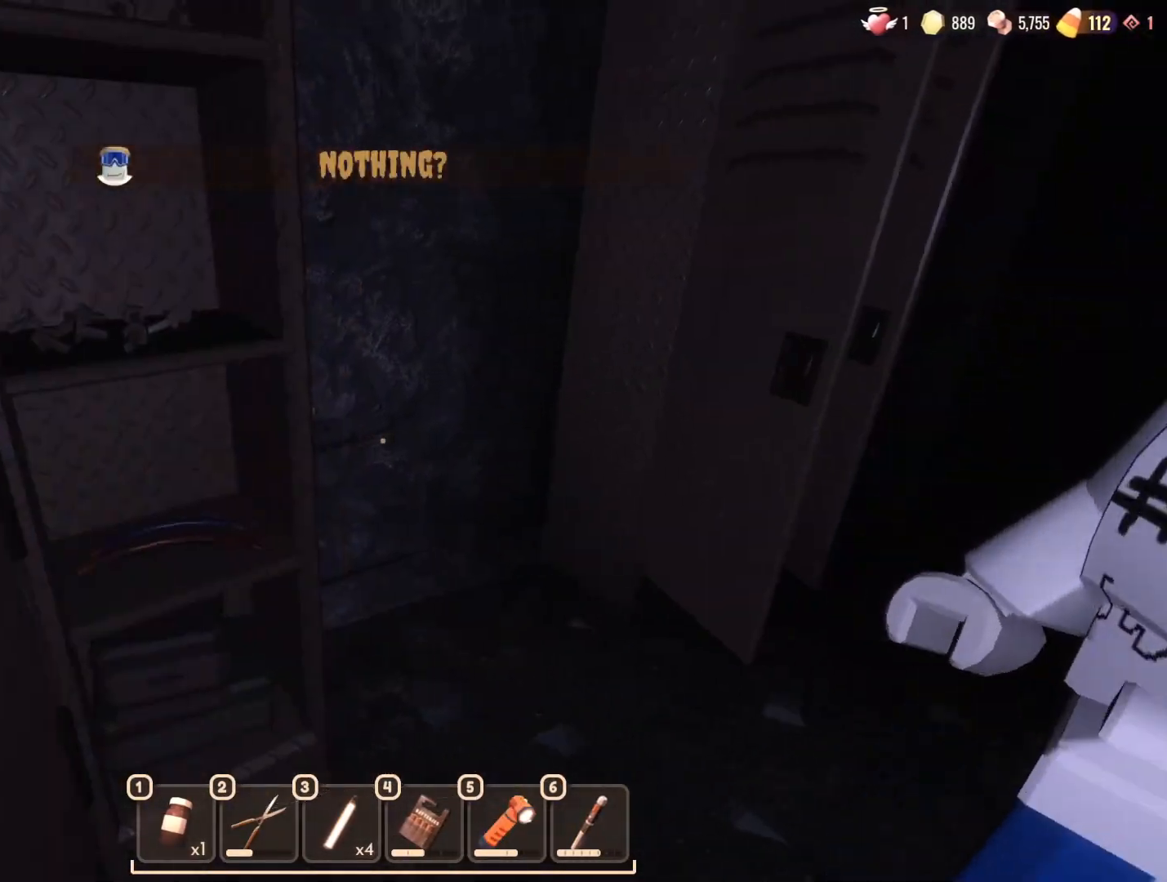
{"keys": ["a"], "mouse": [], "events": [[83, "s", "down"], [217, "s", "up"], [500, "a", "down"]]}
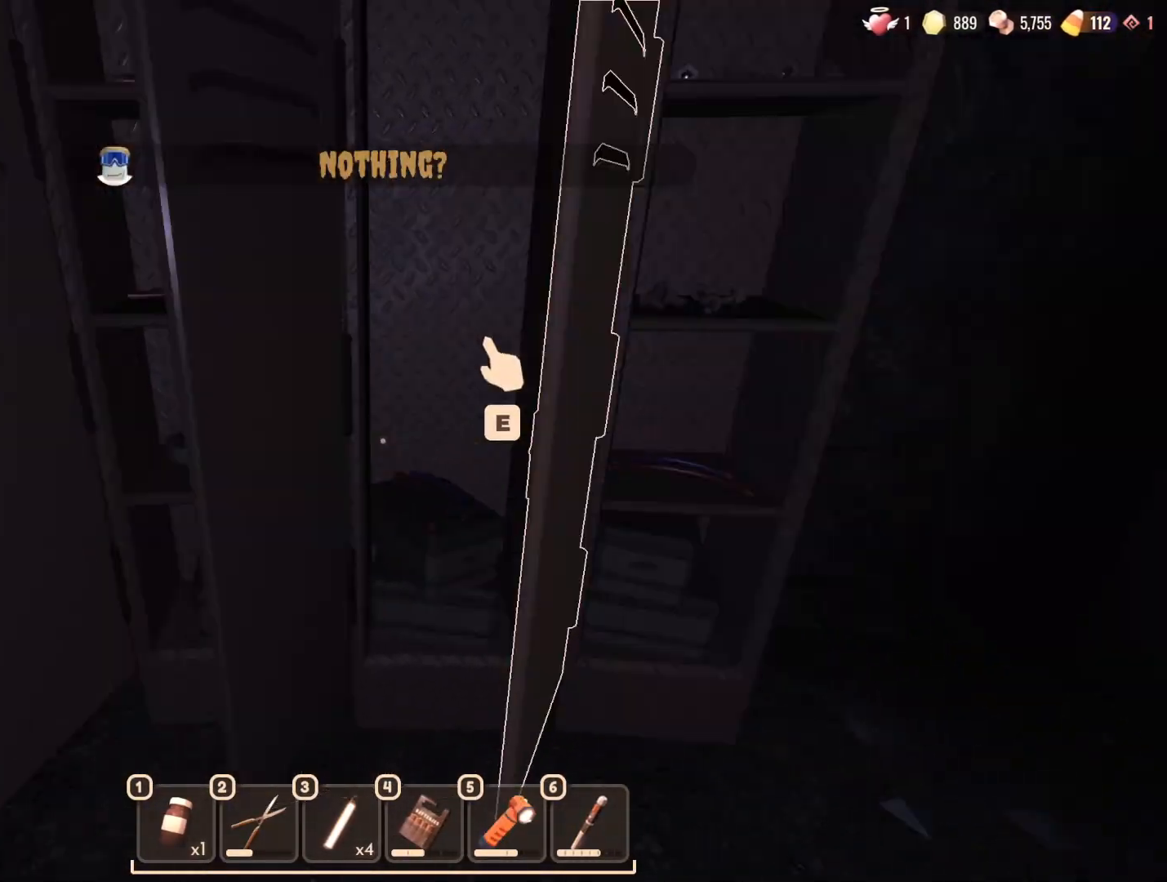
{"keys": ["a", "w"], "mouse": [], "events": [[50, "w", "down"]]}
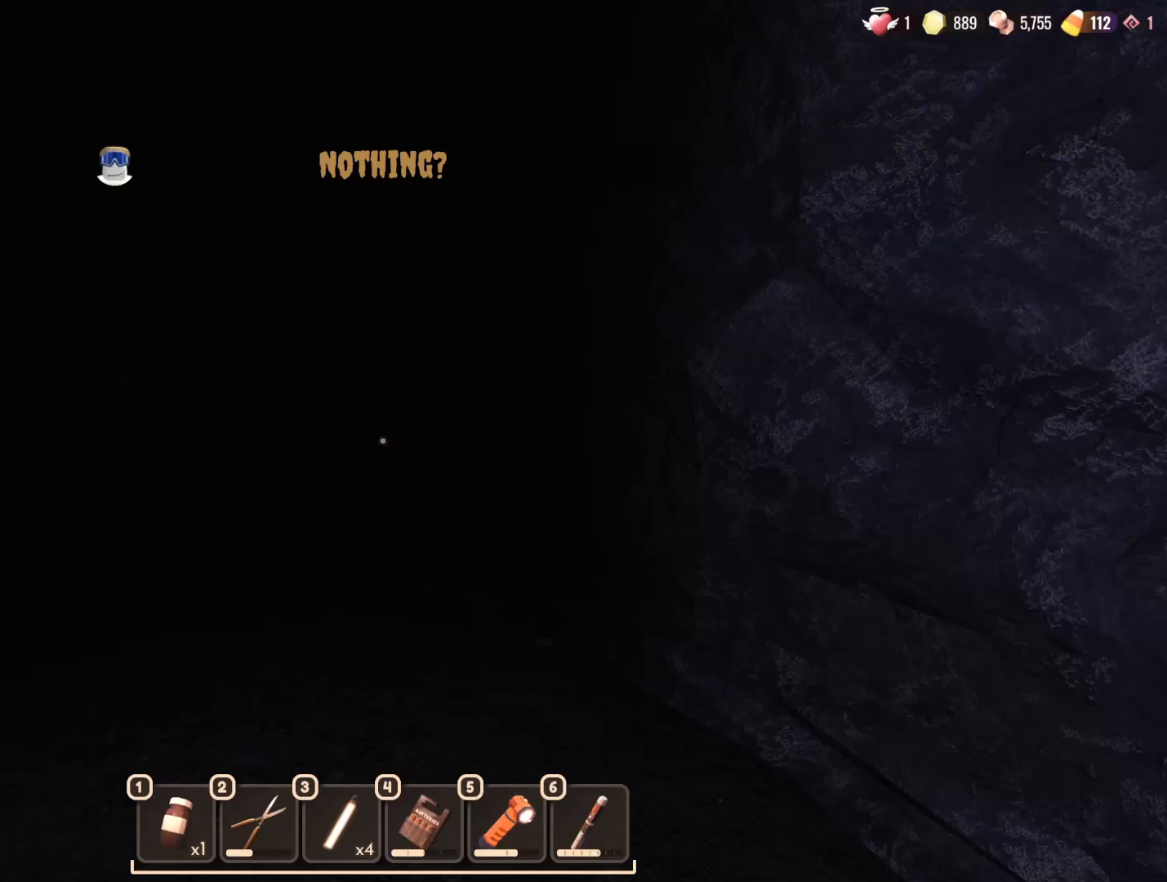
{"keys": ["d", "w"], "mouse": [], "events": [[300, "a", "up"], [500, "d", "down"]]}
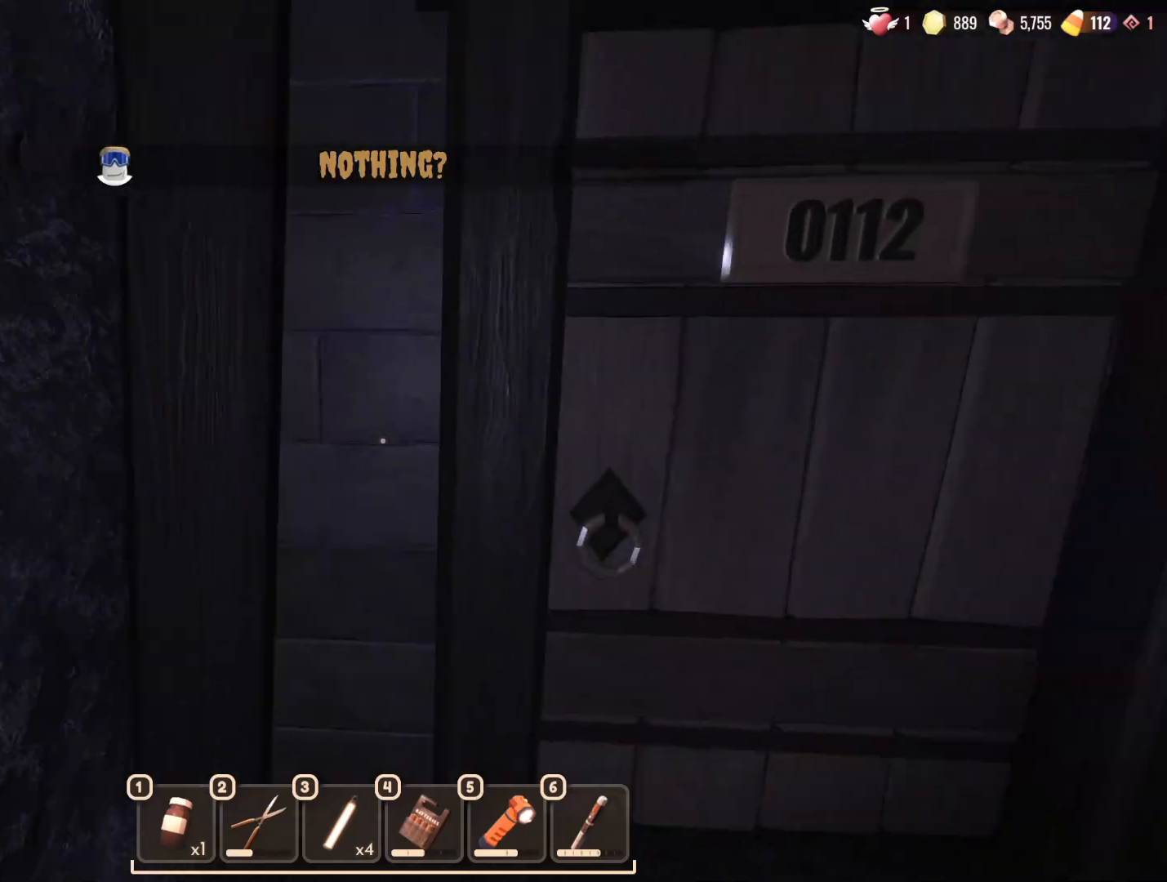
{"keys": ["s"], "mouse": [], "events": [[133, "d", "up"], [317, "w", "up"], [450, "s", "down"]]}
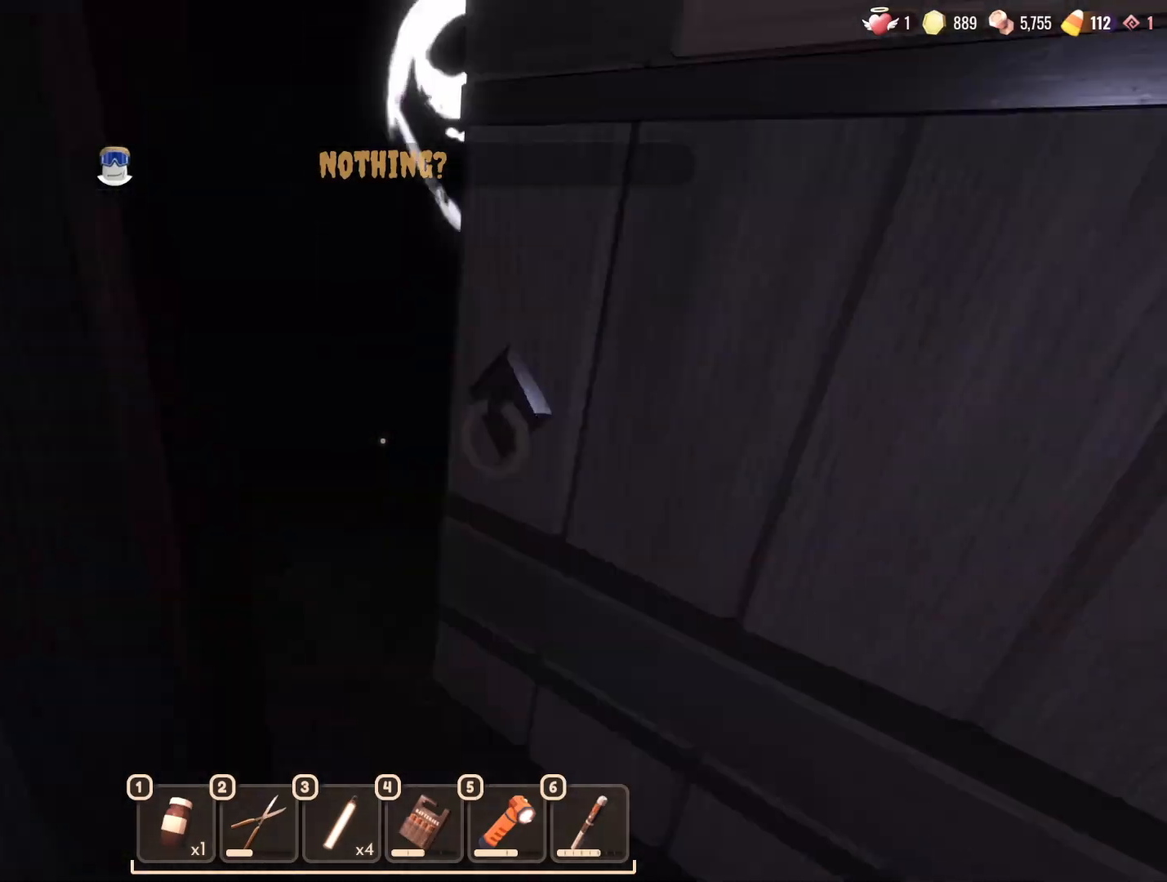
{"keys": [], "mouse": [], "events": [[150, "s", "up"]]}
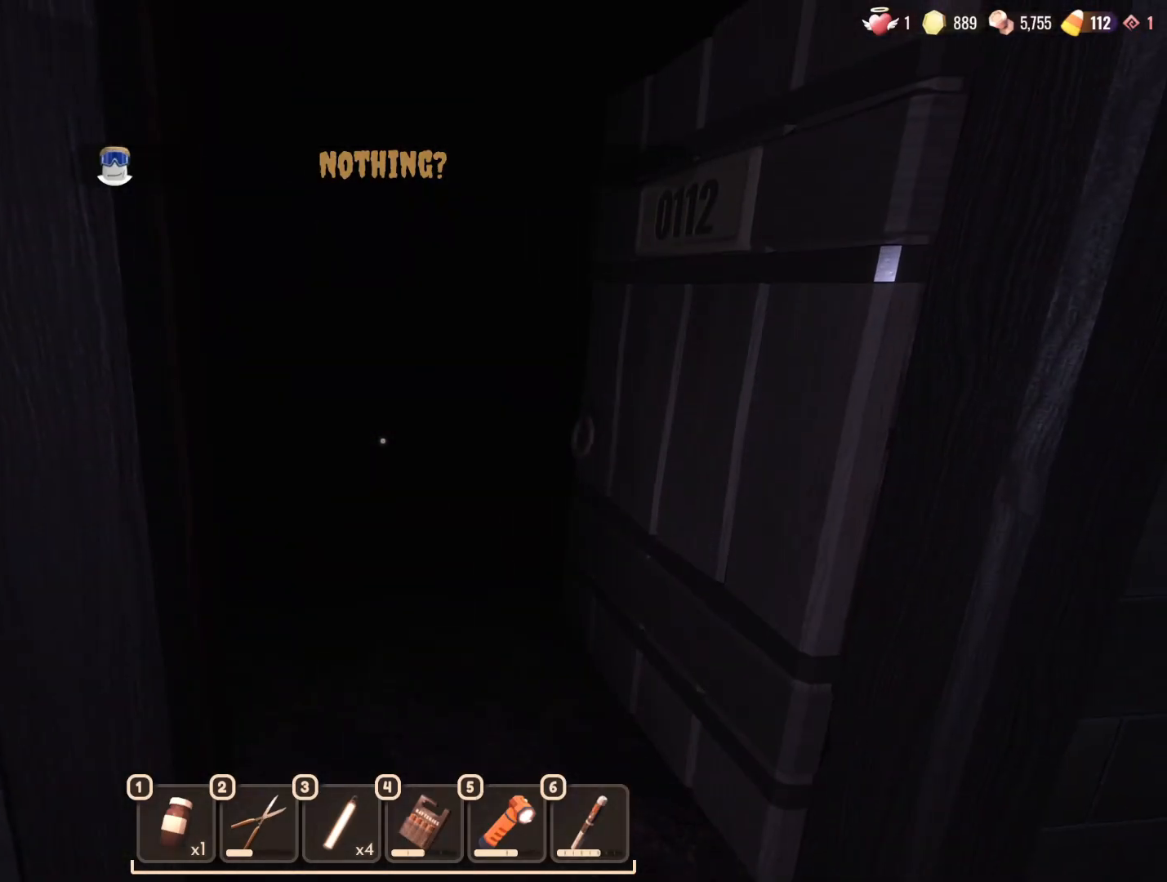
{"keys": [], "mouse": [], "events": []}
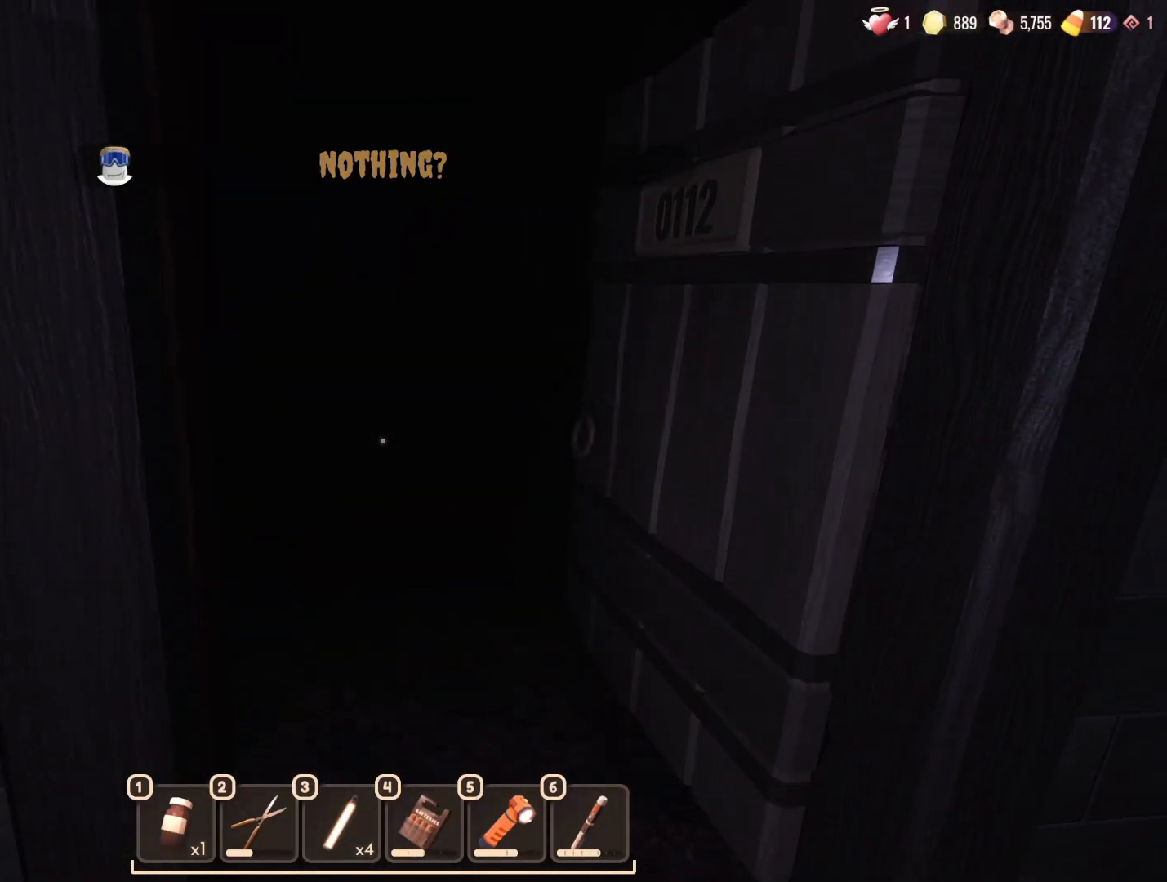
{"keys": [], "mouse": [], "events": []}
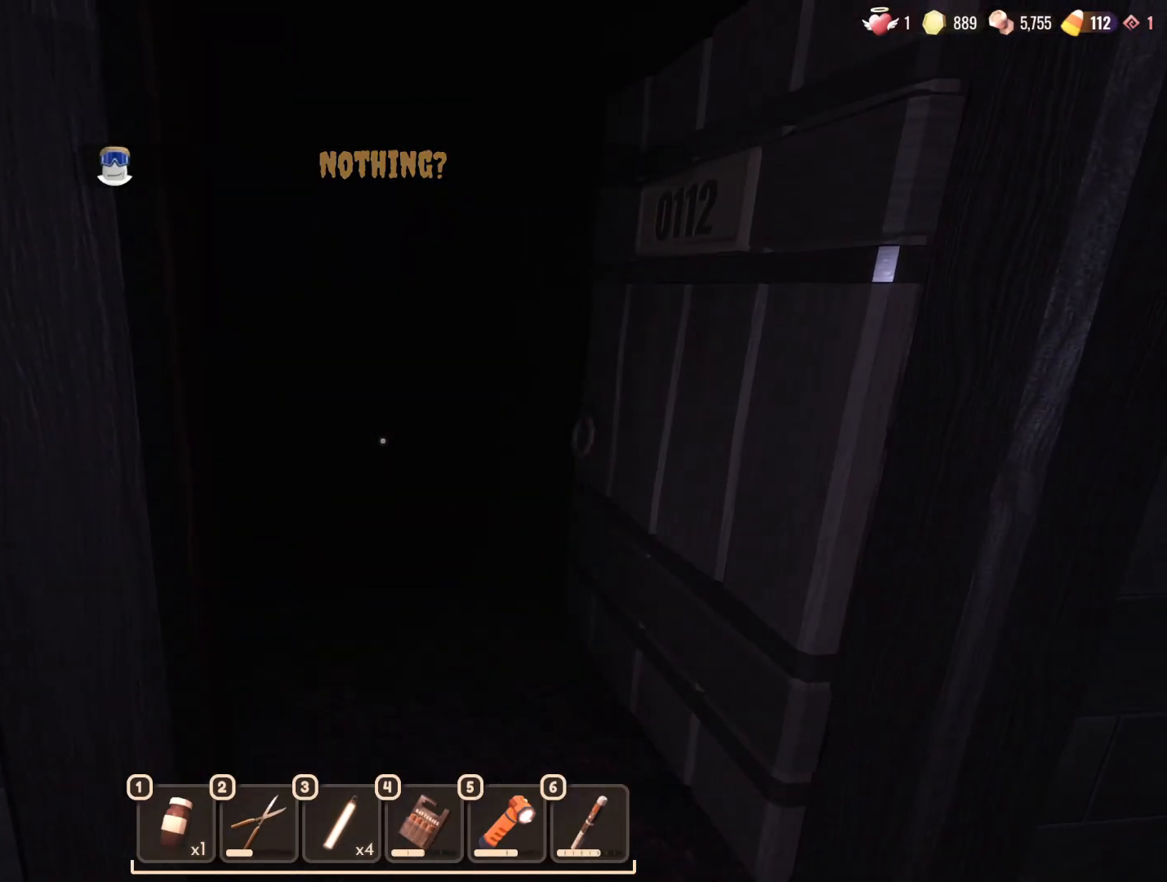
{"keys": ["w"], "mouse": [], "events": [[50, "d", "down"], [50, "w", "down"], [150, "d", "up"]]}
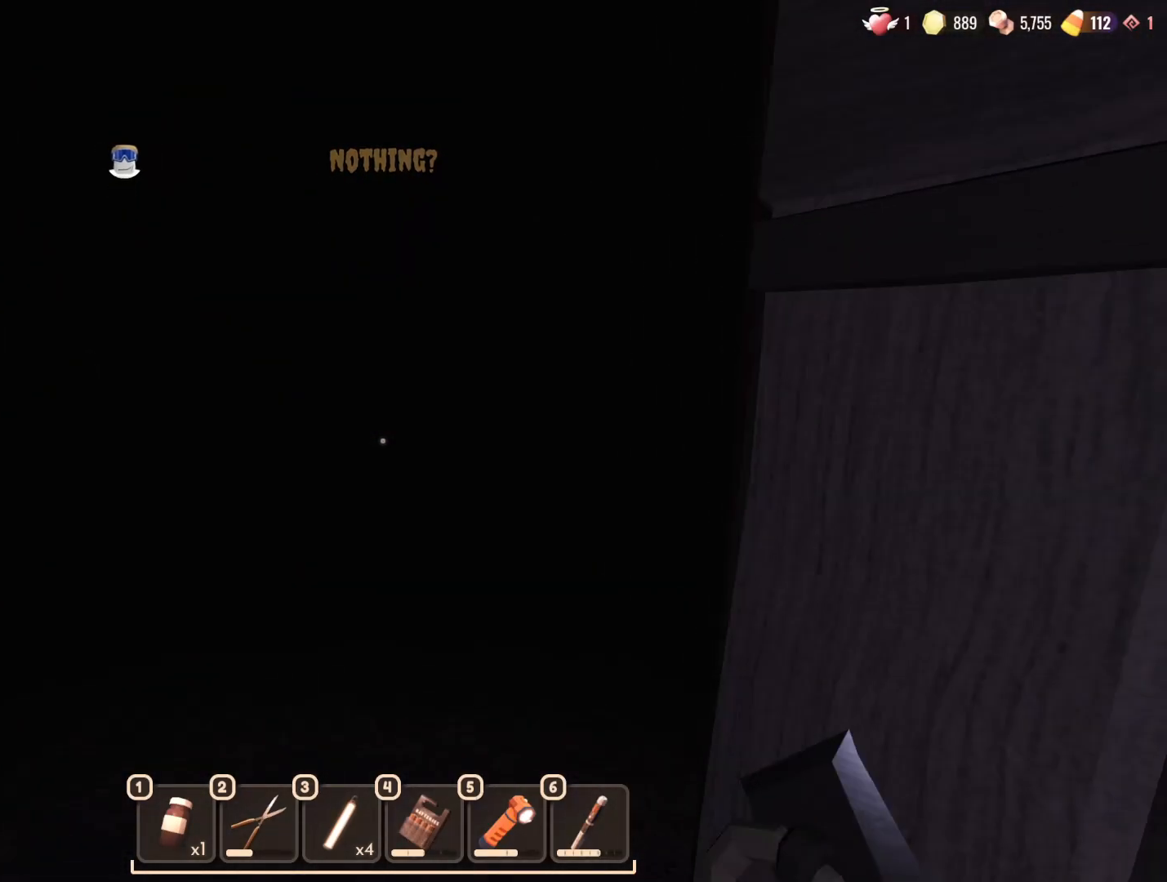
{"keys": ["d"], "mouse": [], "events": [[250, "d", "down"], [350, "ctrl", "down"], [450, "w", "up"], [500, "ctrl", "up"]]}
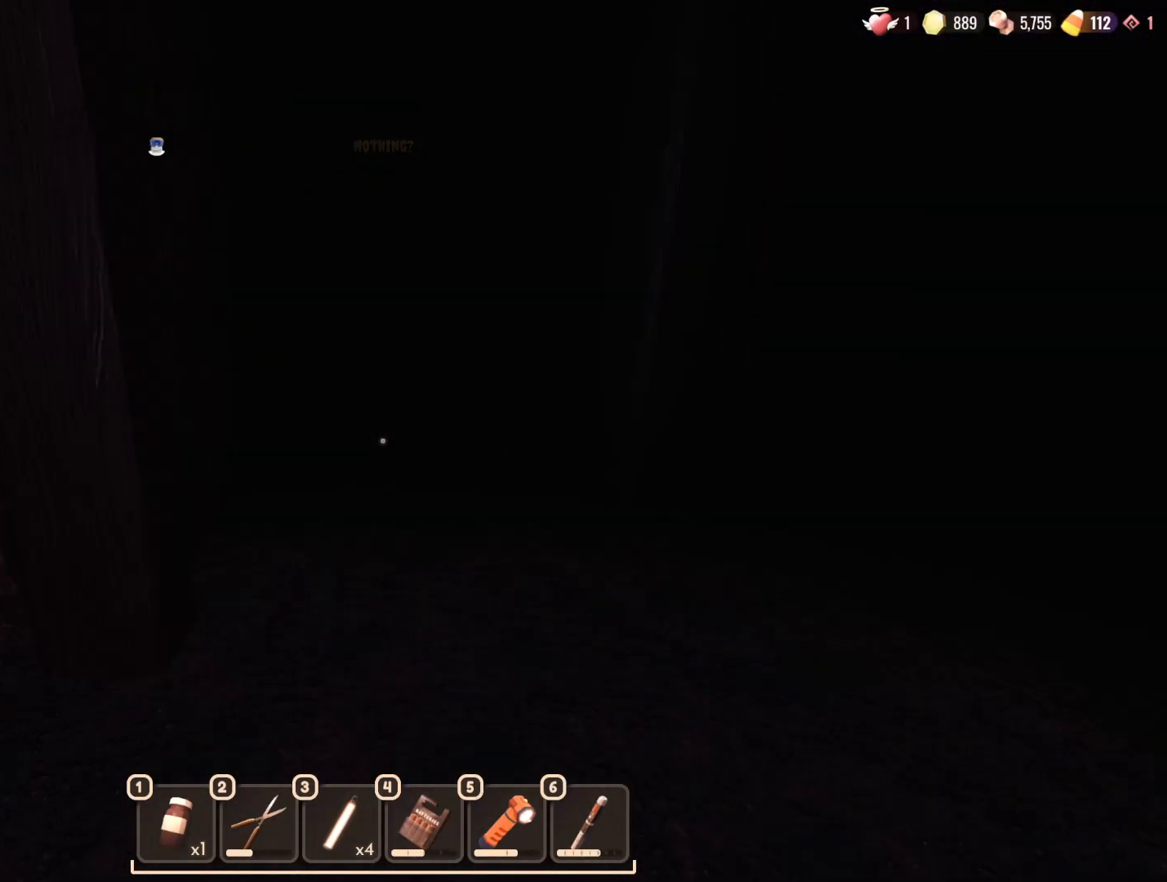
{"keys": ["w"], "mouse": [], "events": [[33, "d", "up"], [83, "ctrl", "down"], [83, "d", "down"], [133, "d", "up"], [183, "ctrl", "up"], [467, "w", "down"]]}
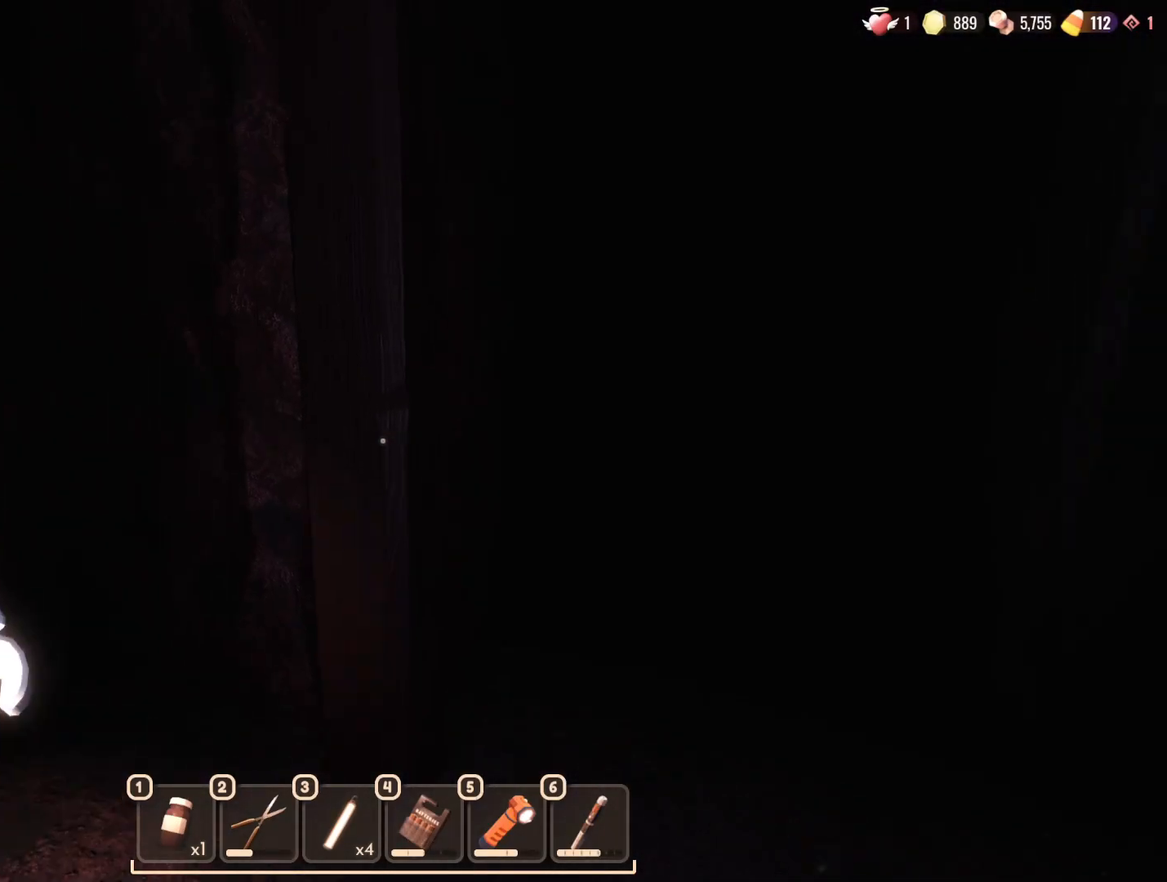
{"keys": [], "mouse": [], "events": [[467, "w", "up"]]}
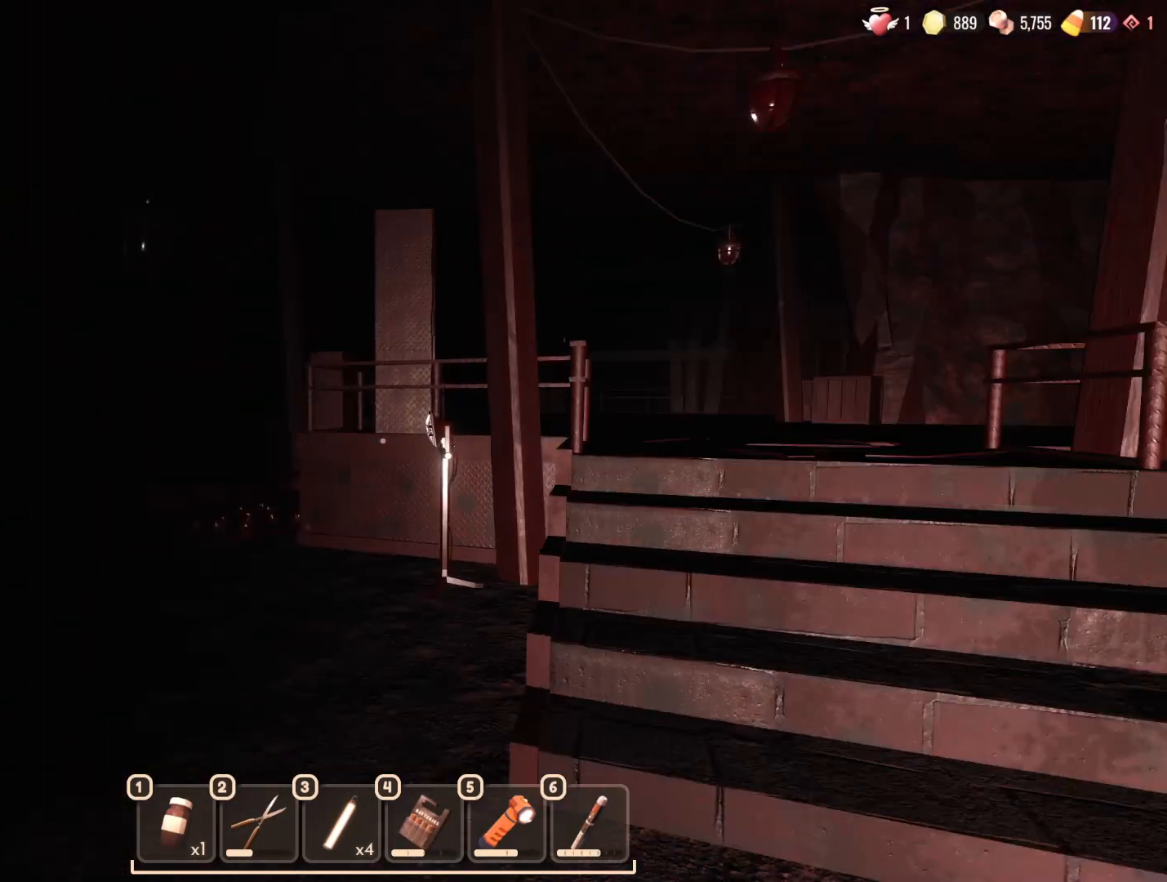
{"keys": [], "mouse": [], "events": []}
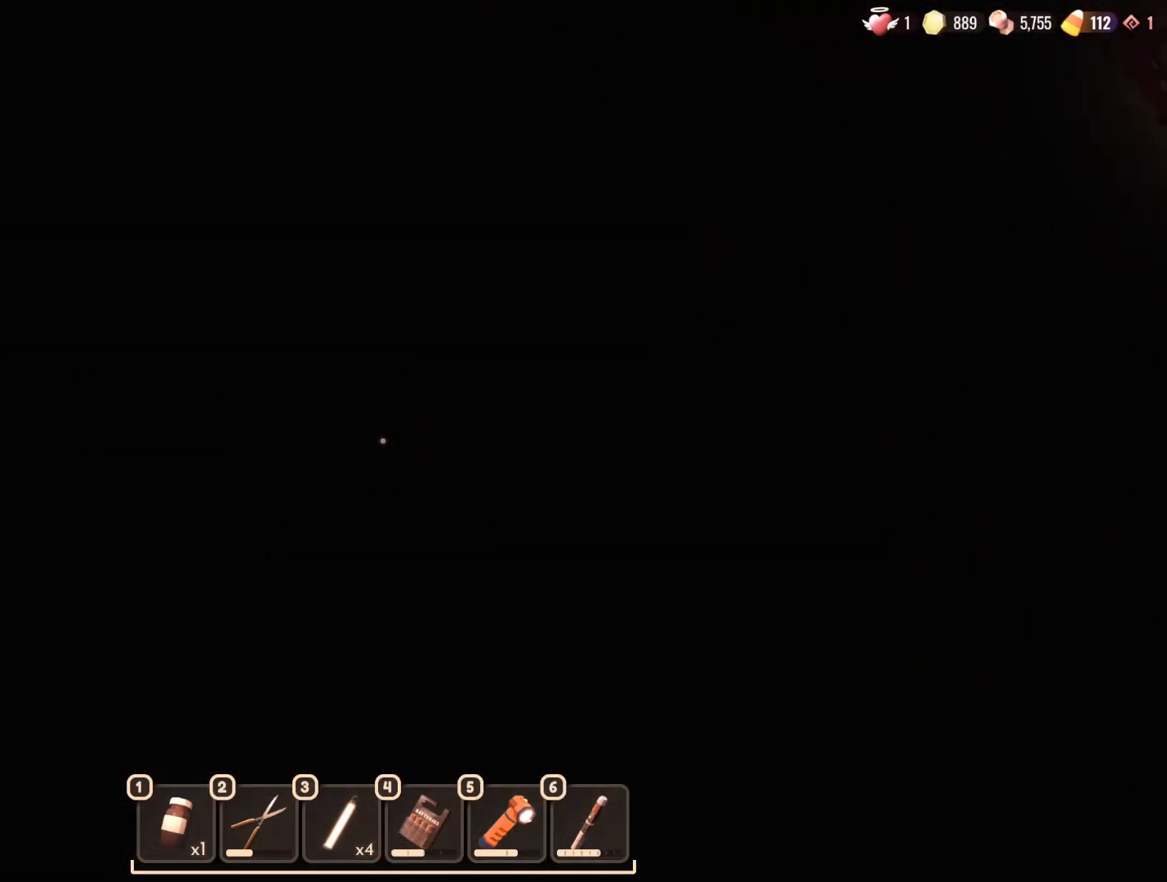
{"keys": ["d", "w"], "mouse": [], "events": [[133, "w", "down"], [367, "d", "down"]]}
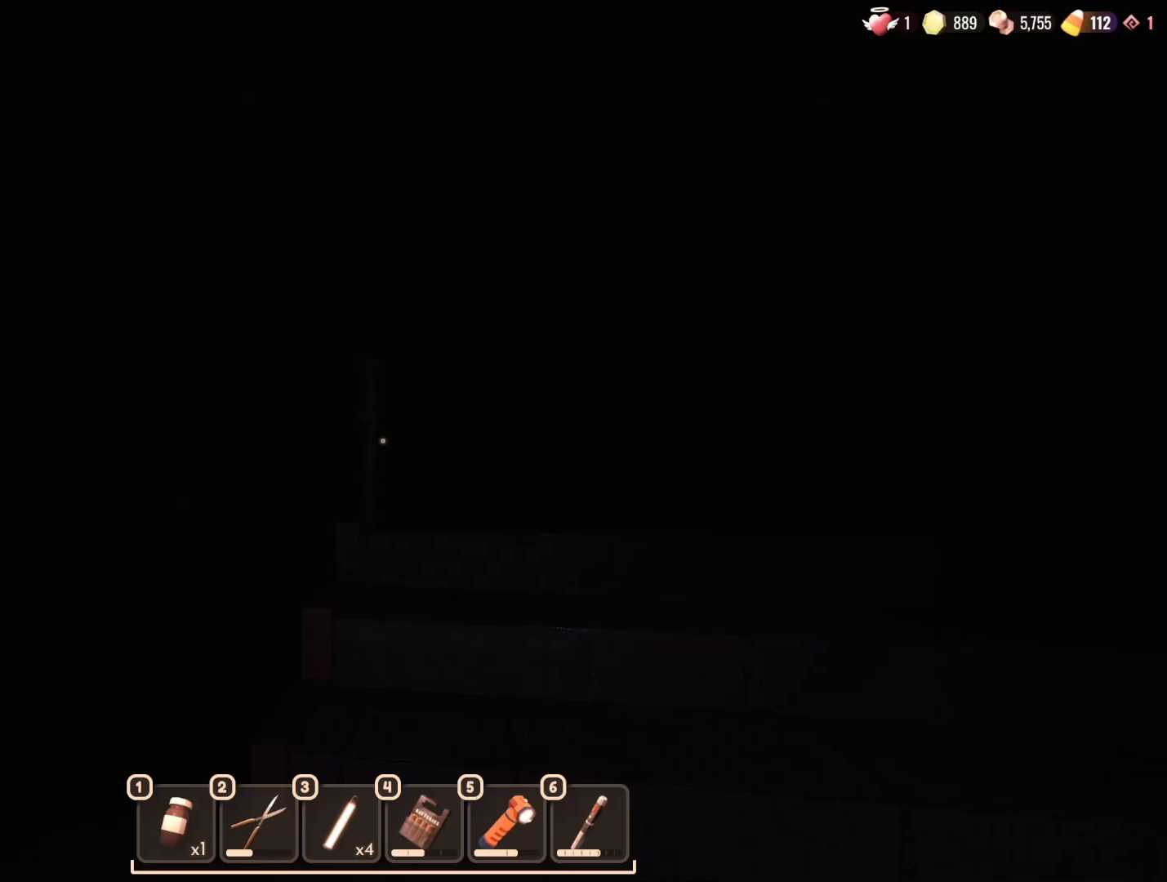
{"keys": ["w"], "mouse": [], "events": [[200, "d", "up"]]}
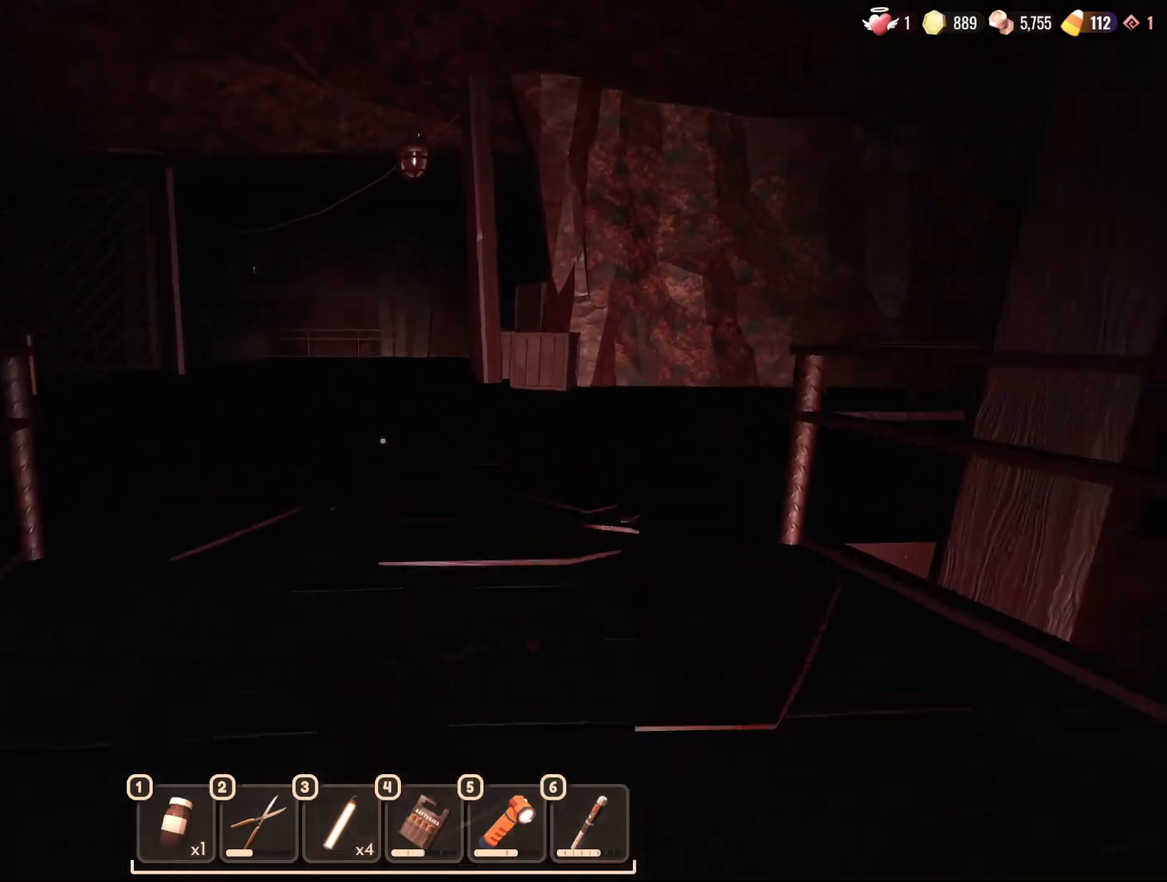
{"keys": ["w"], "mouse": [], "events": [[400, "w", "up"], [483, "w", "down"]]}
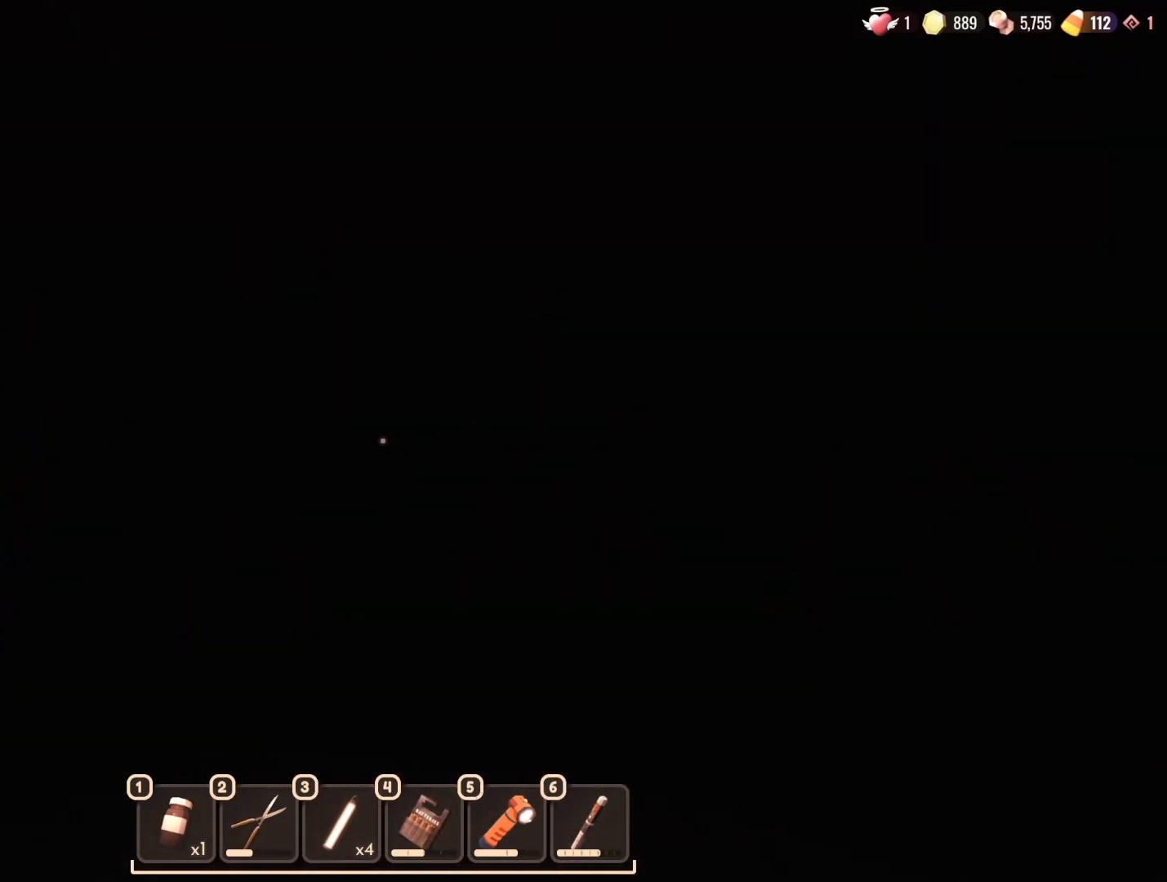
{"keys": ["5"], "mouse": [], "events": [[133, "w", "up"], [183, "4", "down"], [267, "4", "up"], [450, "5", "down"]]}
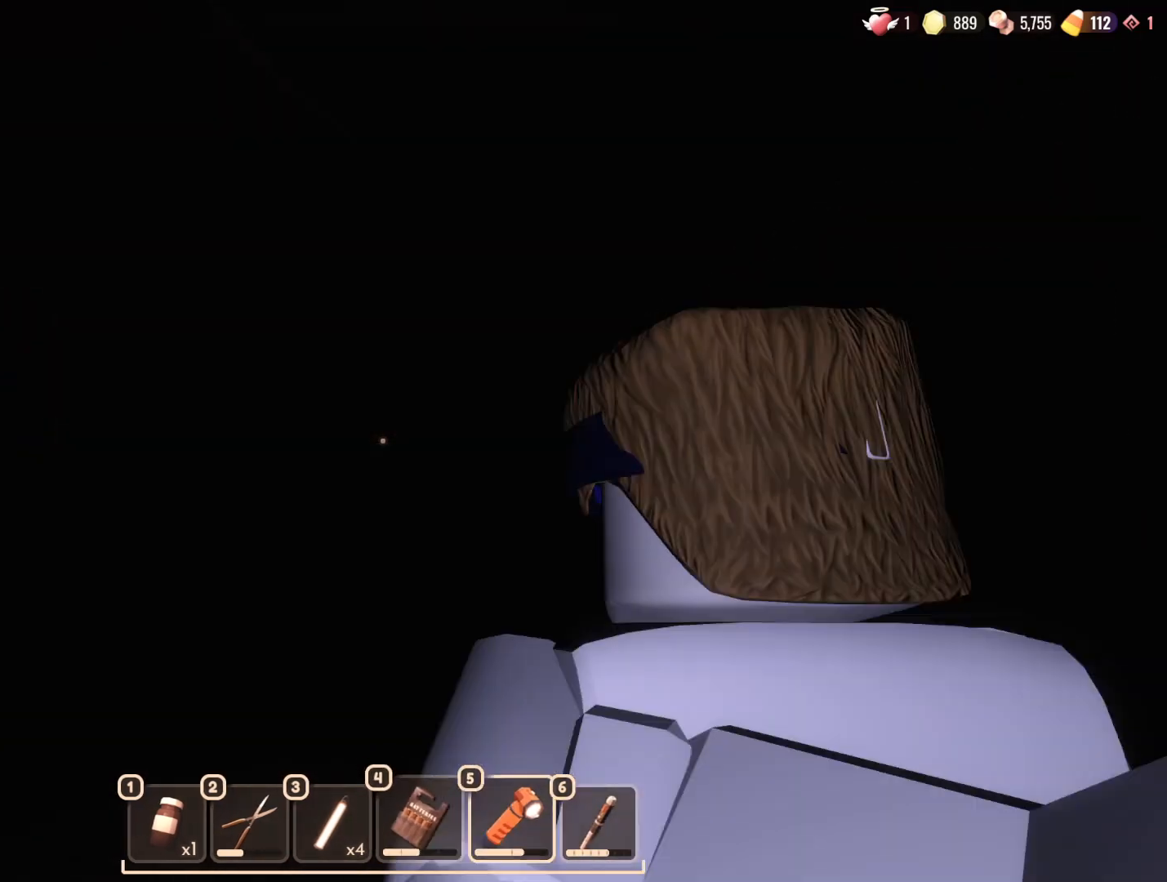
{"keys": [], "mouse": [], "events": [[50, "5", "up"], [283, "w", "down"], [483, "w", "up"]]}
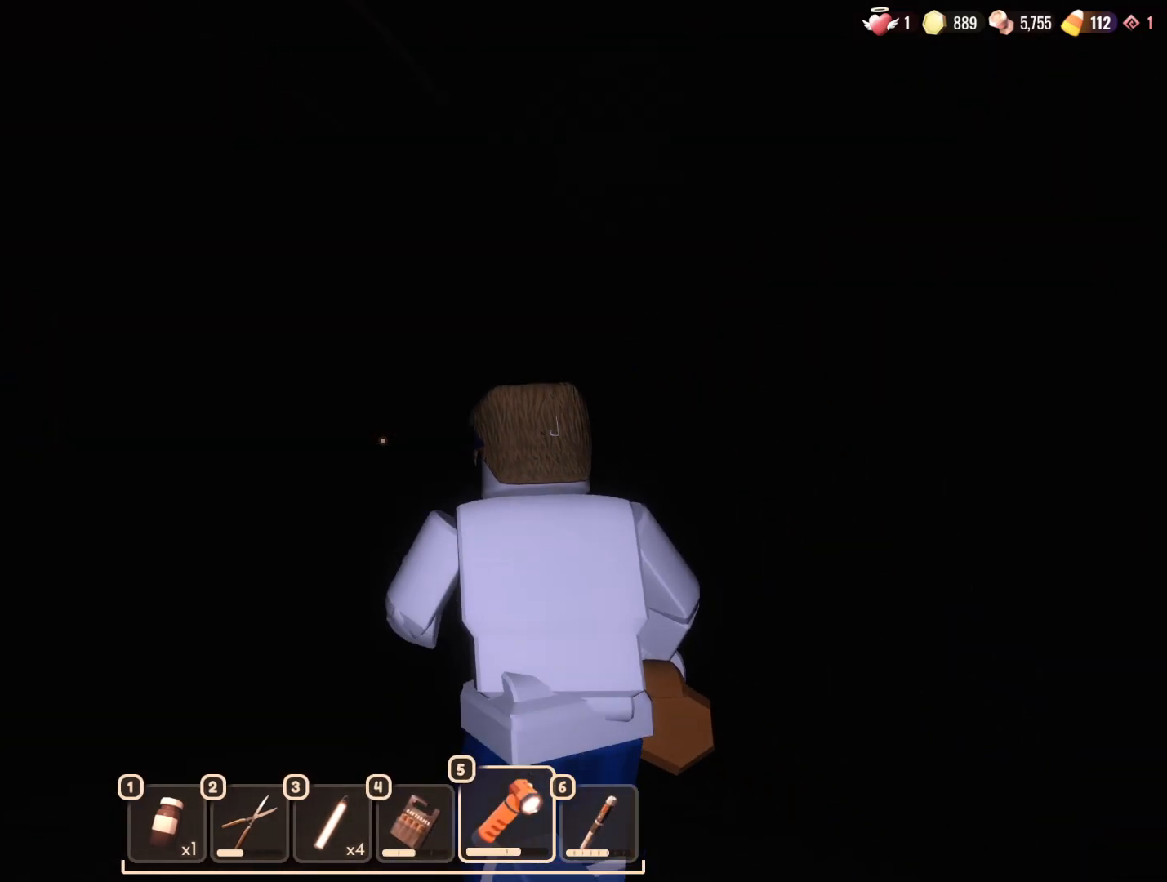
{"keys": ["w"], "mouse": [], "events": [[17, "mouse_left", "down"], [117, "mouse_left", "up"], [300, "w", "down"]]}
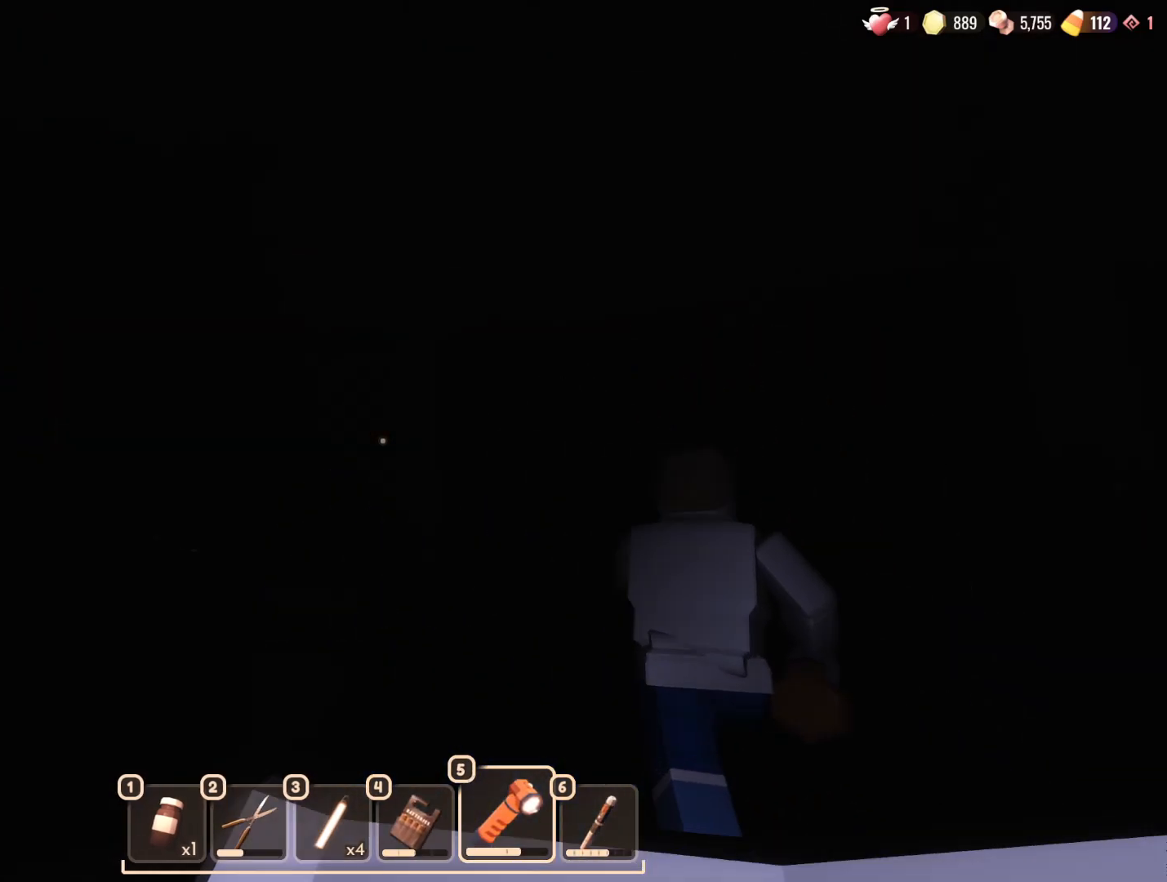
{"keys": ["d", "w"], "mouse": [], "events": [[317, "d", "down"]]}
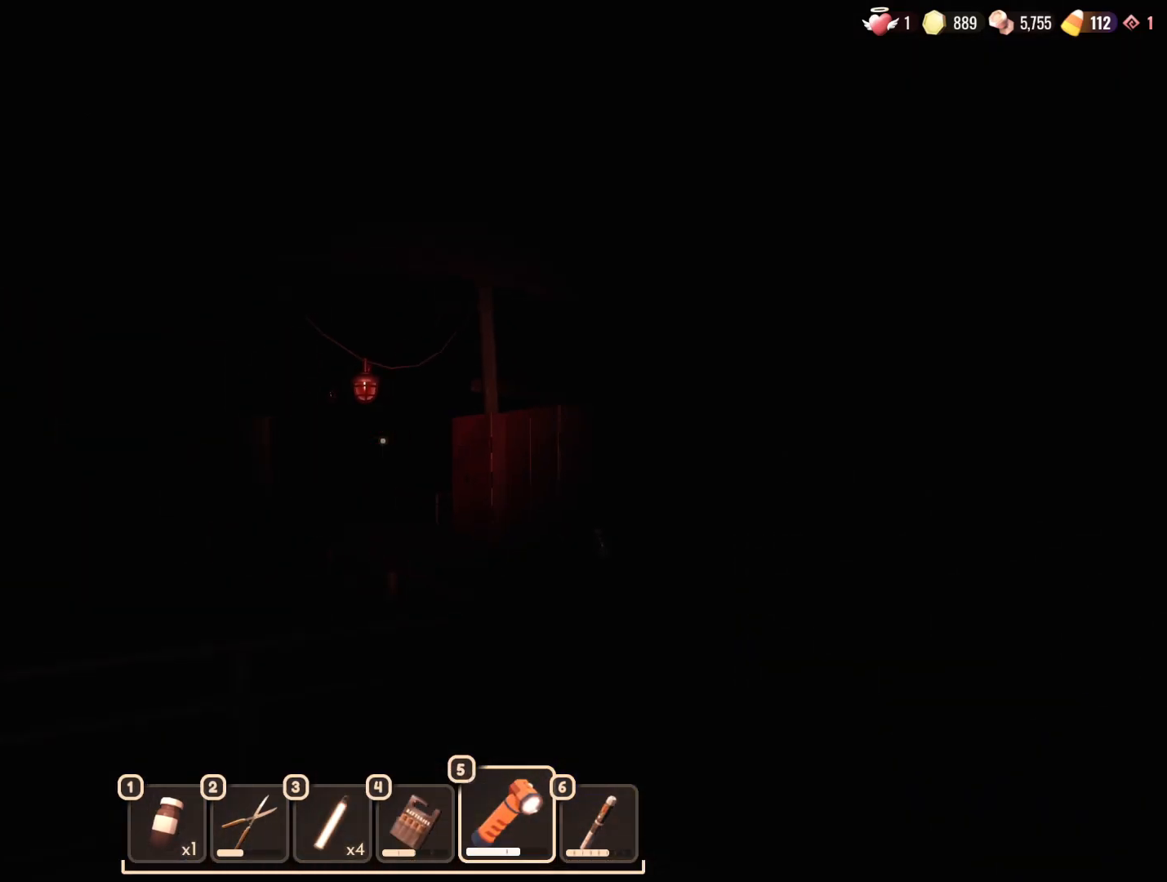
{"keys": ["d", "w"], "mouse": [], "events": []}
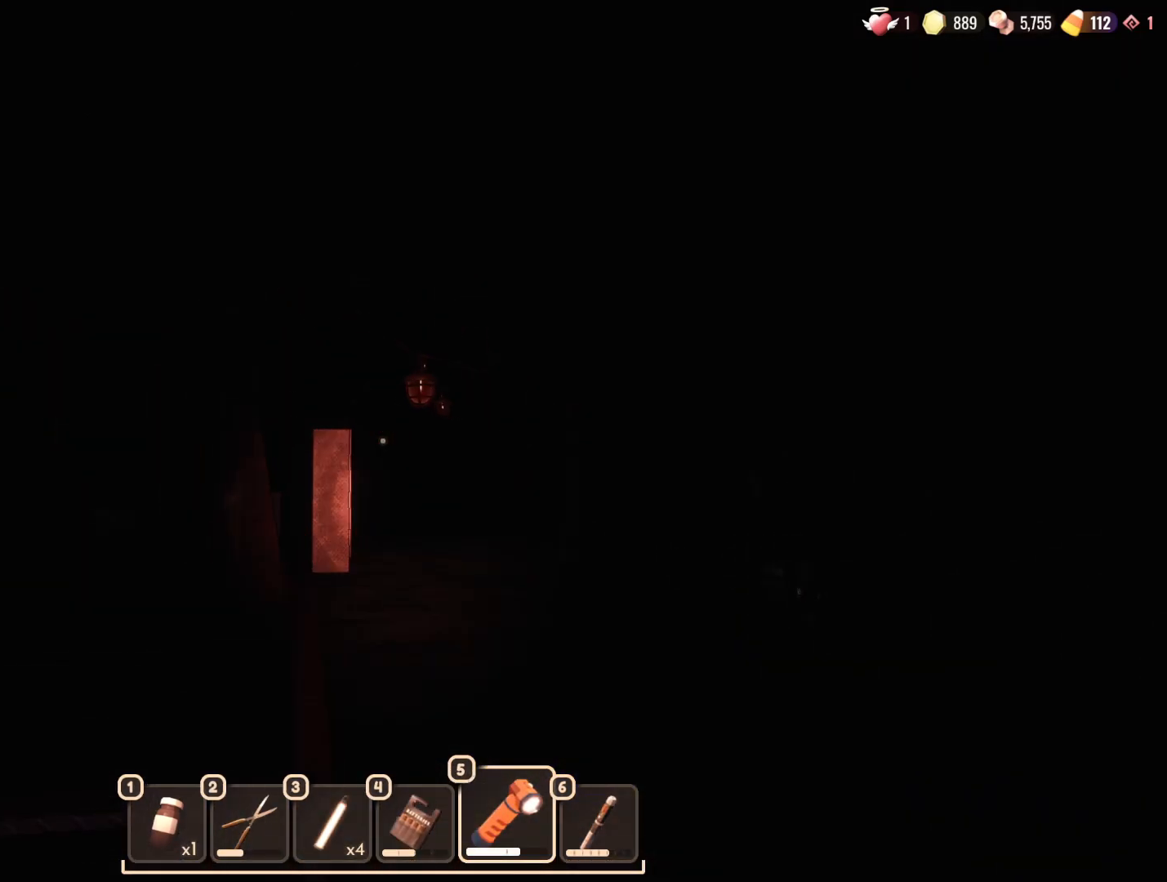
{"keys": ["w"], "mouse": [], "events": [[17, "d", "up"]]}
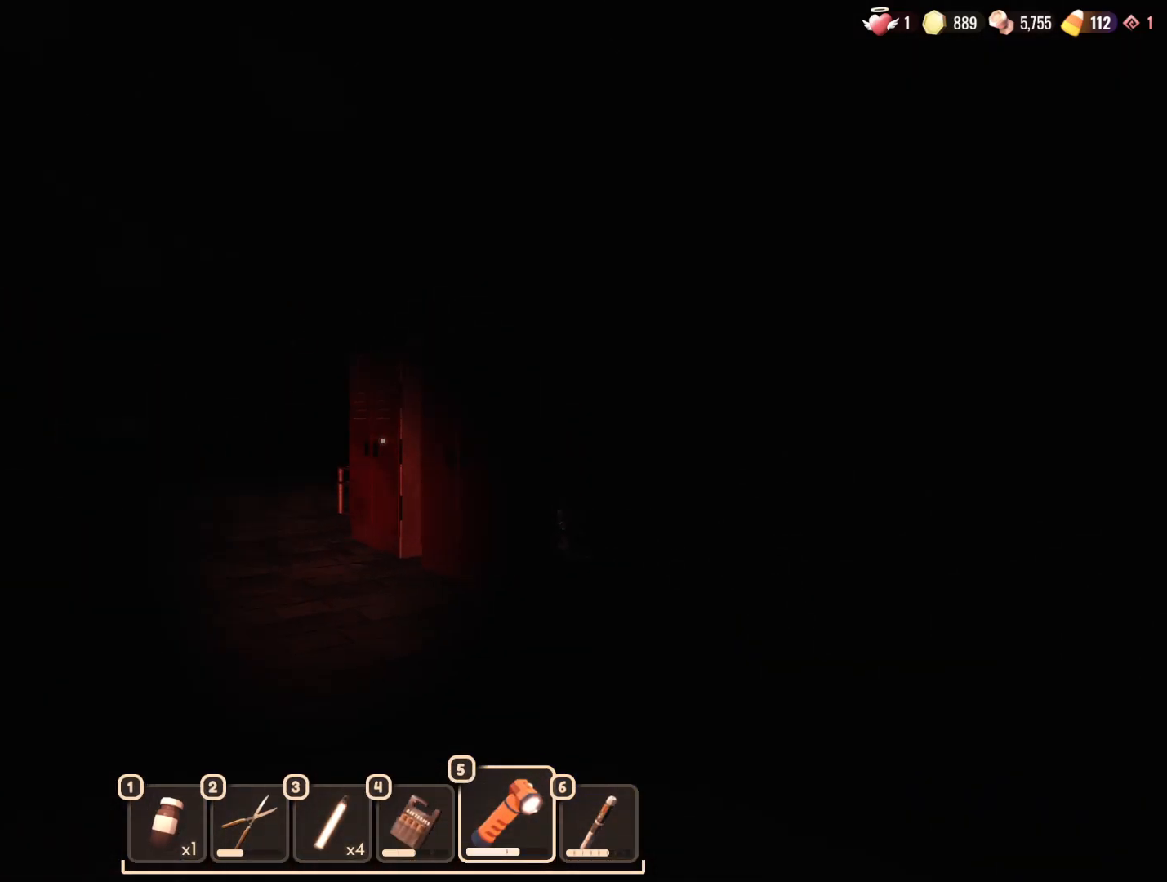
{"keys": ["a", "w"], "mouse": [], "events": [[317, "a", "down"]]}